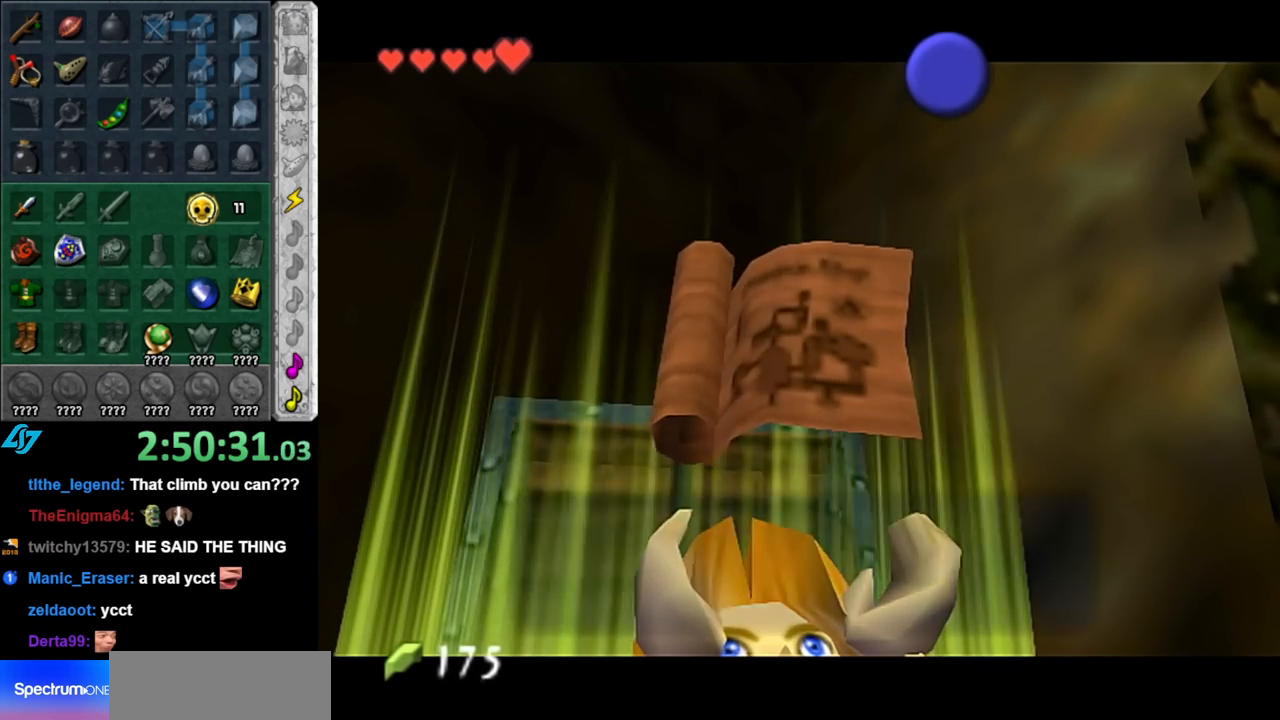
Gameplay with a controller (Nintendo layout); each line is a JSON object with the inputs held at the frame after it. "events" lists button and stick changes between this image and that frame as [ms after this image, input, new state], when the widget could be followed in between. Not read: L2 L3 R2 R3.
{"buttons": [], "left_stick": "center", "right_stick": "center", "events": [[367, "B", "down"], [500, "B", "up"]]}
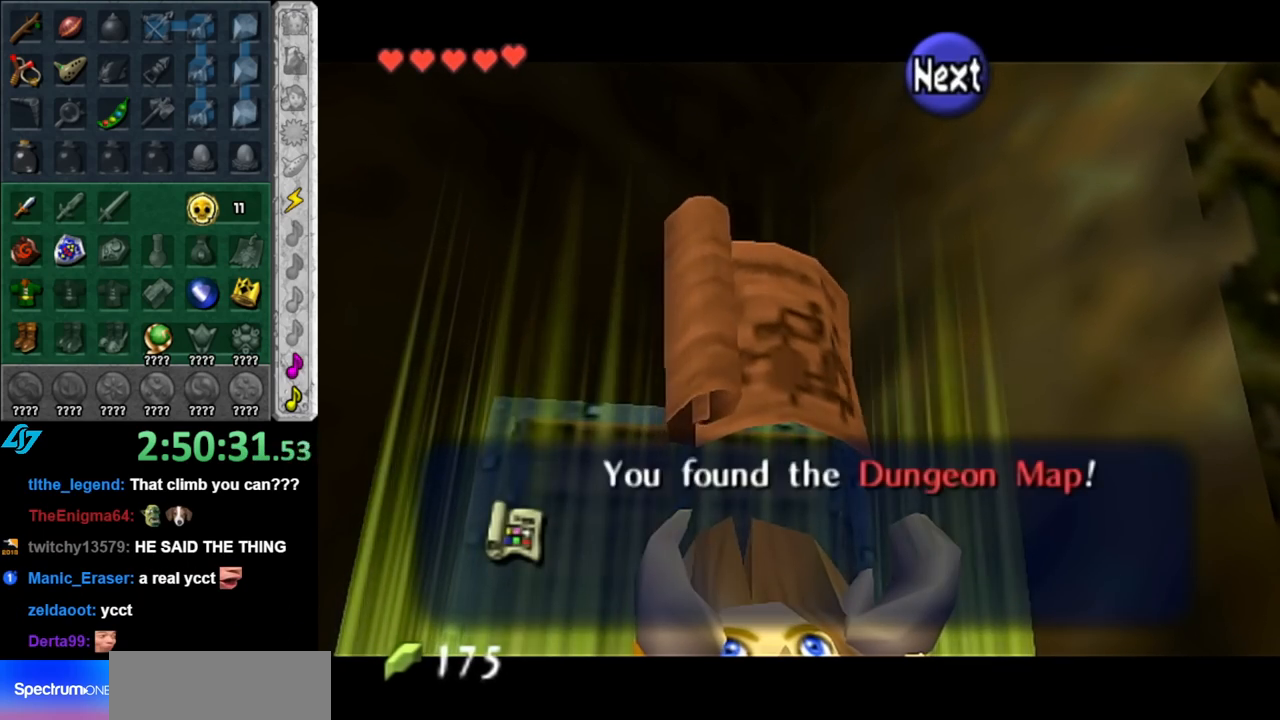
{"buttons": [], "left_stick": "down-right", "right_stick": "center", "events": [[217, "A", "down"], [317, "left_stick", "down-right"], [367, "A", "up"]]}
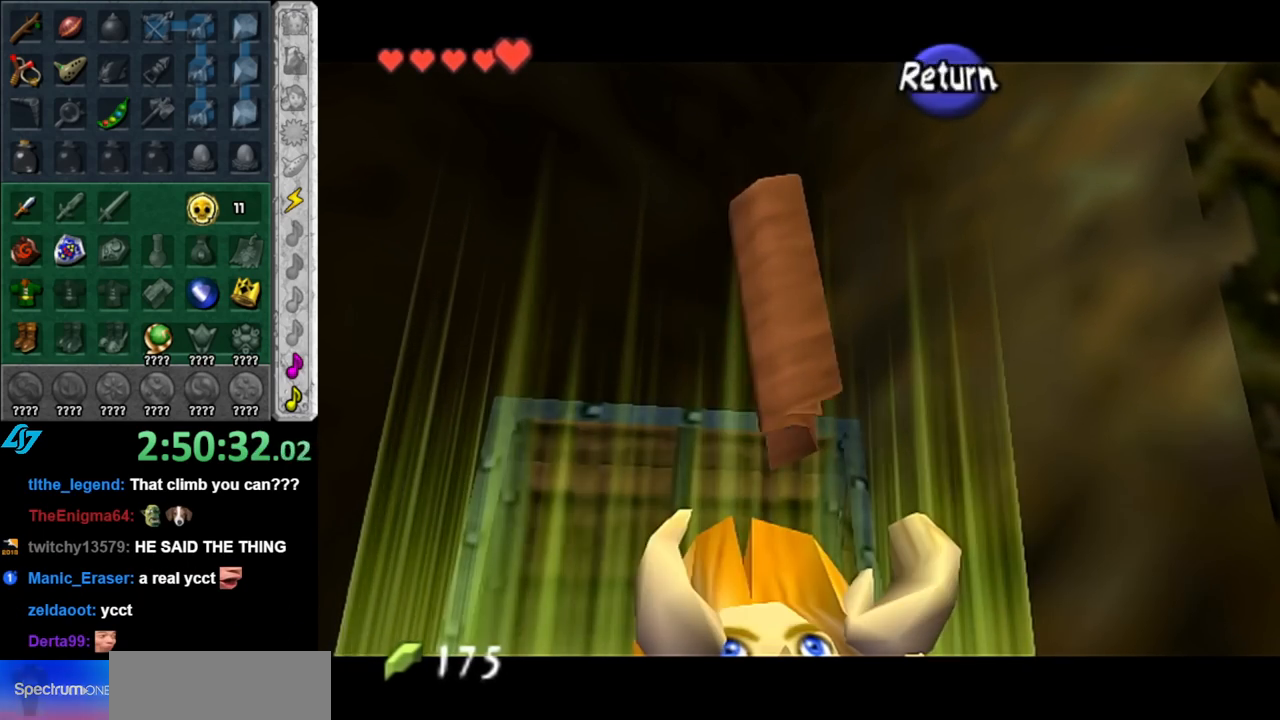
{"buttons": [], "left_stick": "center", "right_stick": "center", "events": [[383, "left_stick", "center"]]}
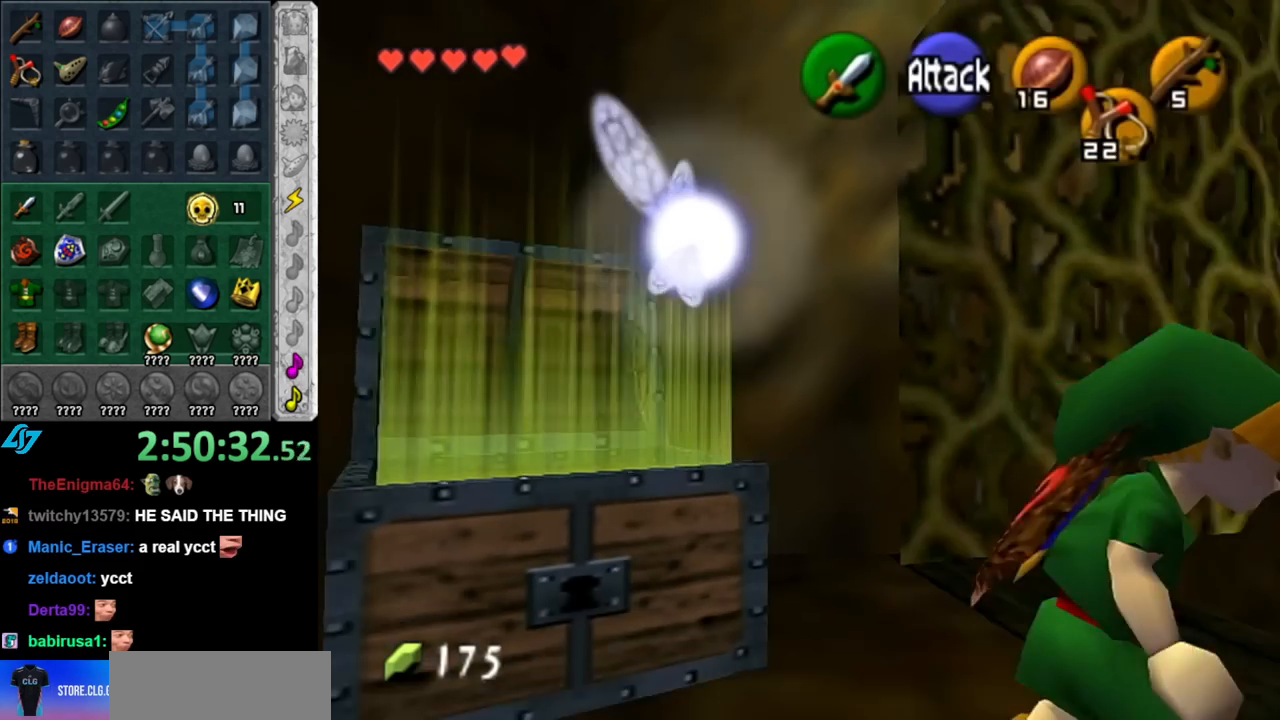
{"buttons": ["L1", "Z"], "left_stick": "center", "right_stick": "center", "events": [[250, "left_stick", "up-right"], [400, "L1", "down"], [400, "left_stick", "center"], [500, "Z", "down"]]}
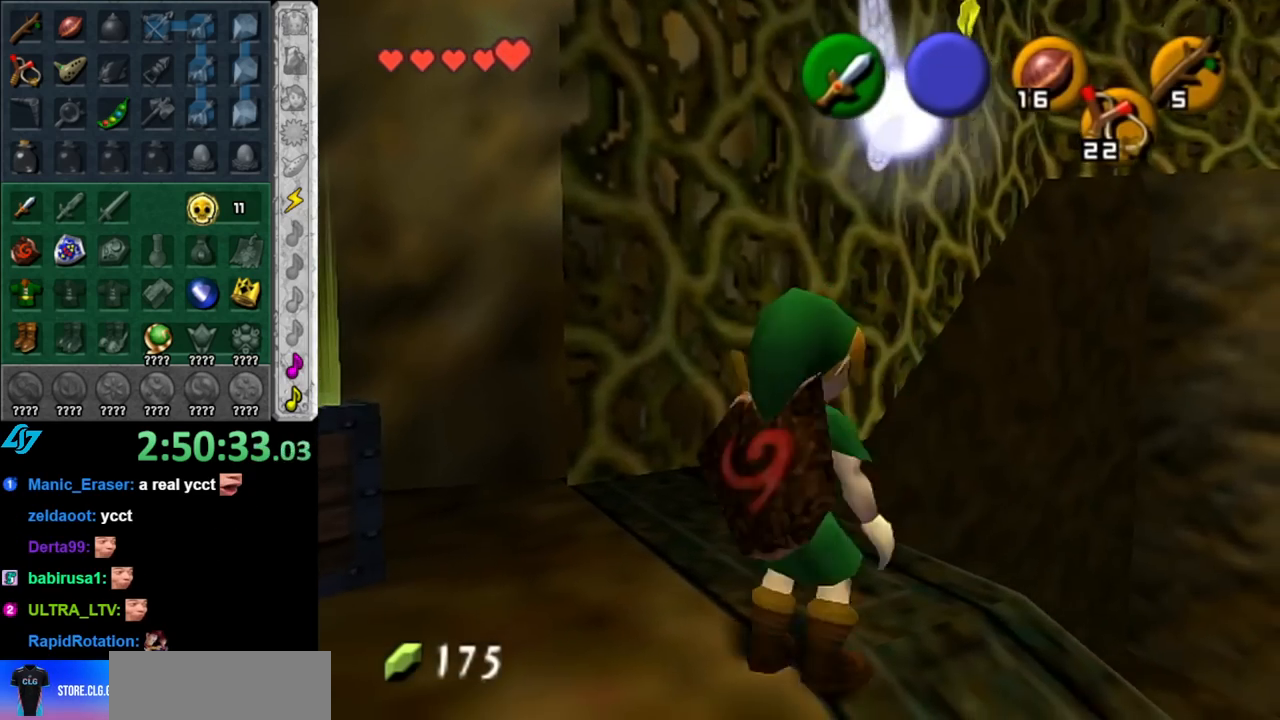
{"buttons": ["Z"], "left_stick": "center", "right_stick": "center", "events": [[117, "L1", "up"]]}
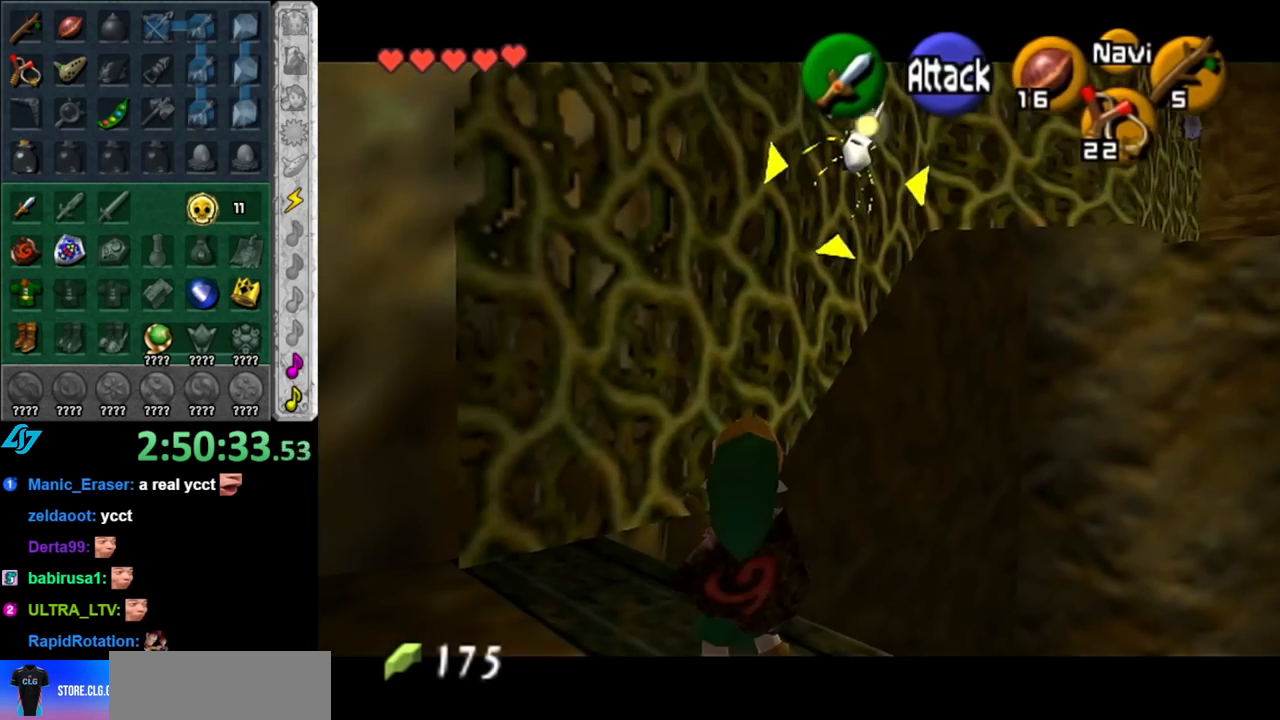
{"buttons": ["L1"], "left_stick": "center", "right_stick": "center", "events": [[467, "L1", "down"], [500, "Z", "up"]]}
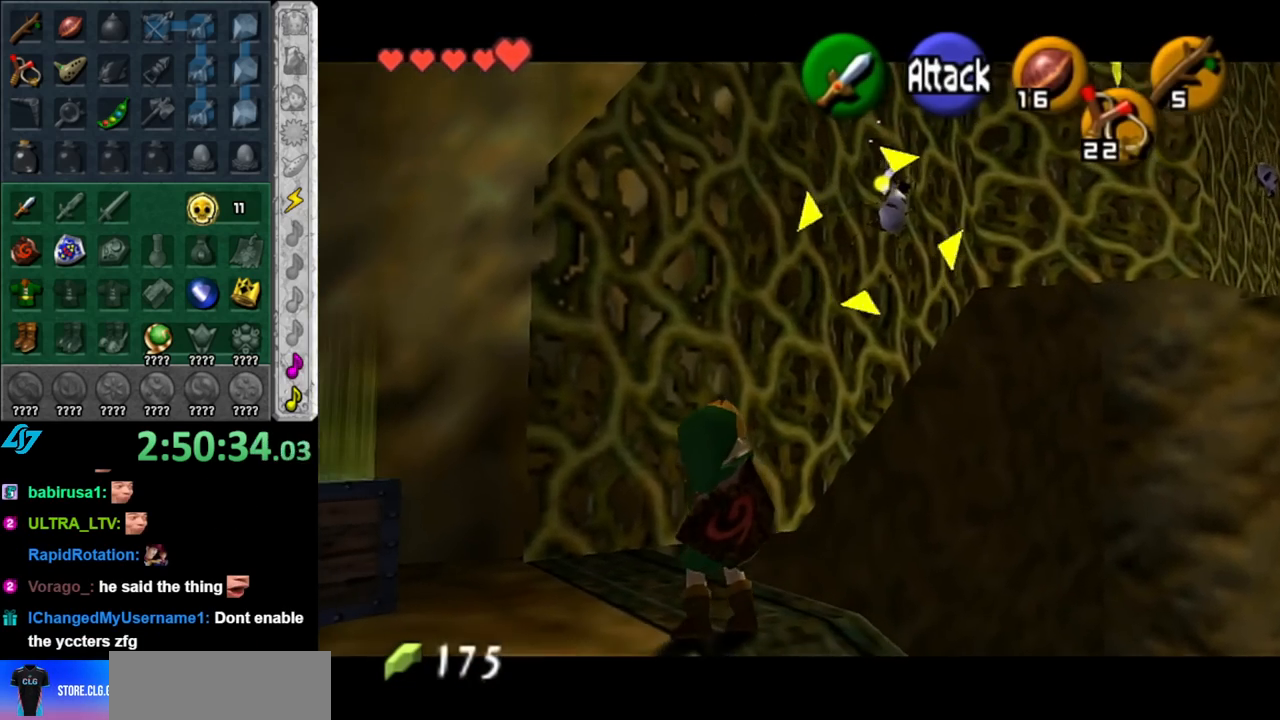
{"buttons": ["Z"], "left_stick": "center", "right_stick": "center", "events": [[67, "L1", "up"], [117, "Z", "down"]]}
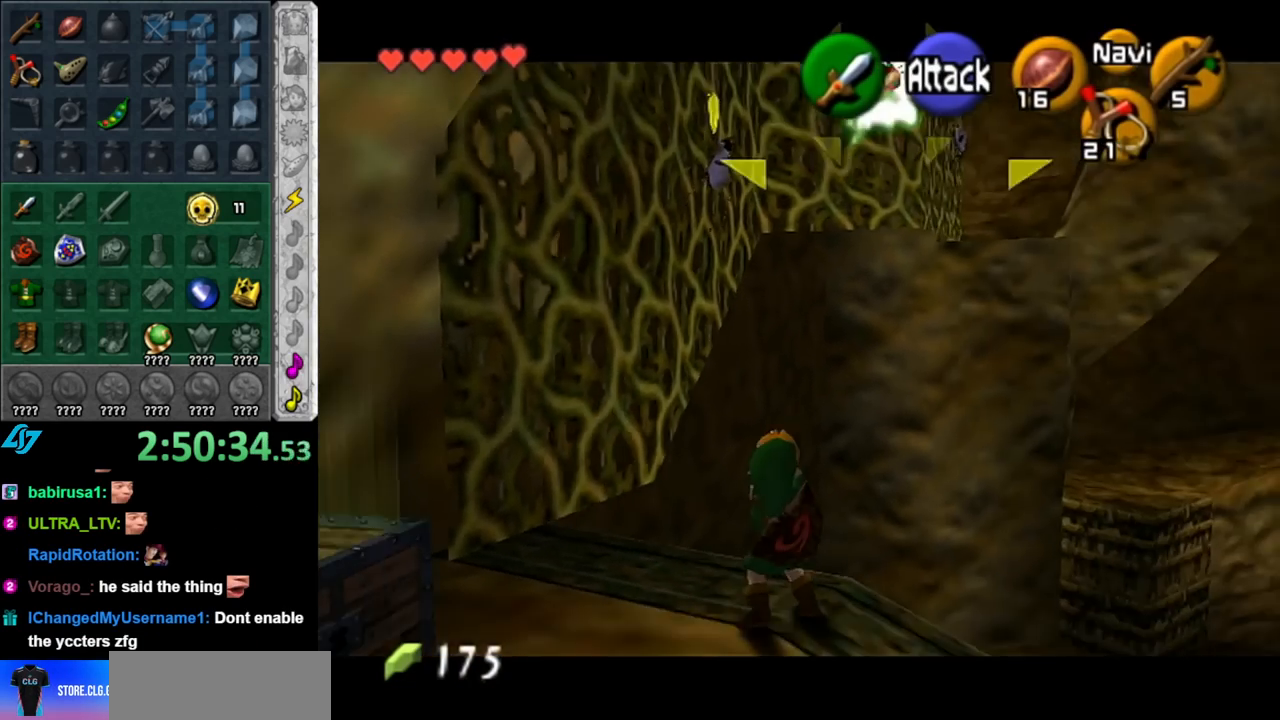
{"buttons": ["L1", "Z"], "left_stick": "center", "right_stick": "center", "events": [[433, "L1", "down"]]}
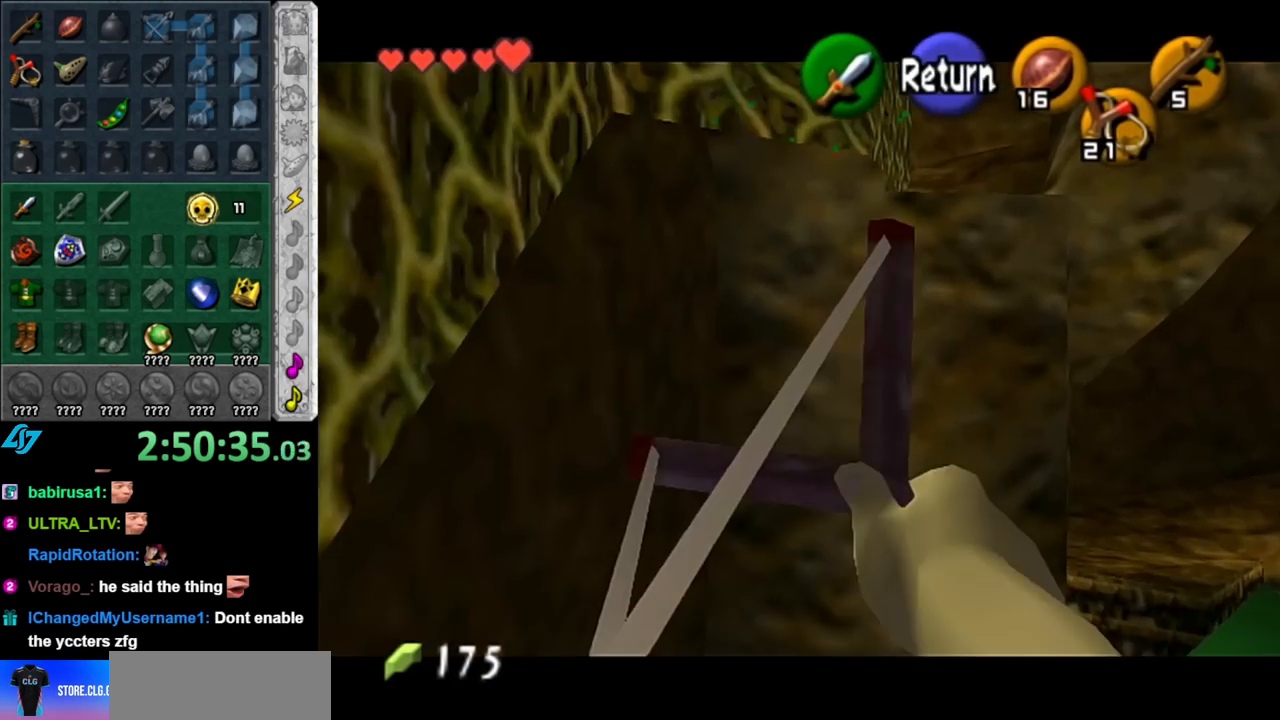
{"buttons": ["Z"], "left_stick": "center", "right_stick": "center", "events": [[150, "L1", "up"]]}
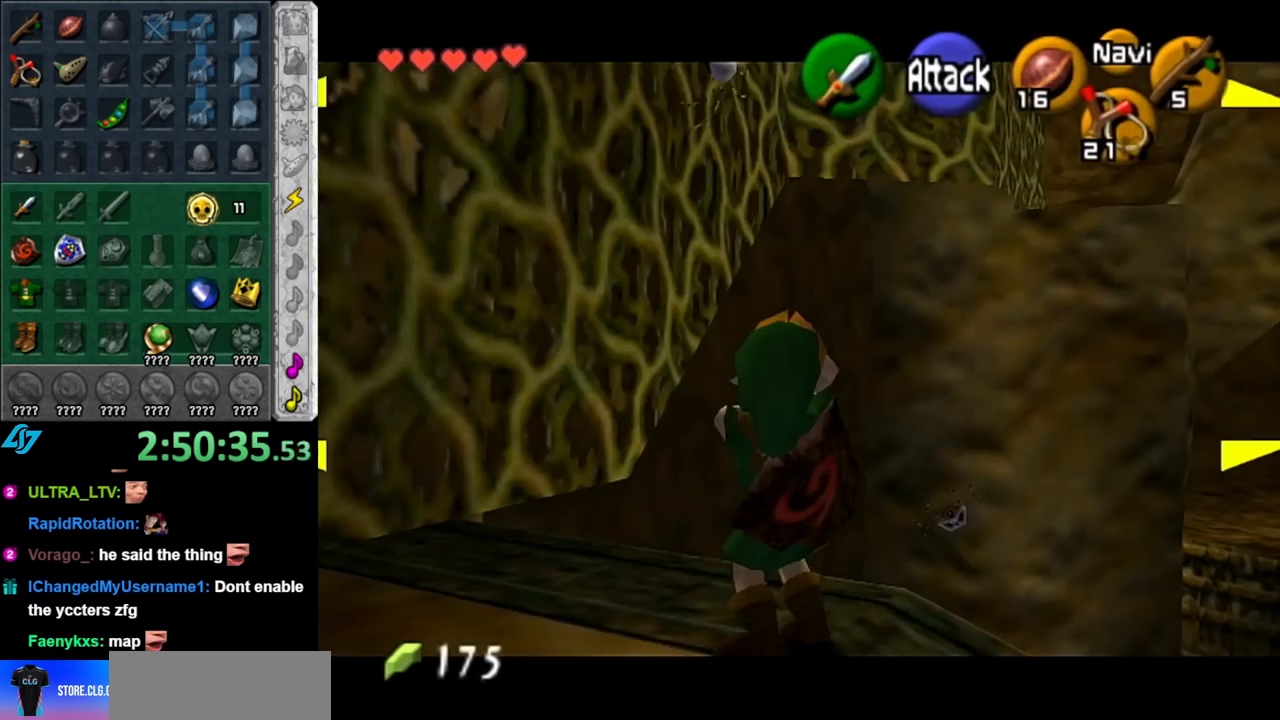
{"buttons": ["L1"], "left_stick": "center", "right_stick": "center", "events": [[500, "L1", "down"], [500, "Z", "up"]]}
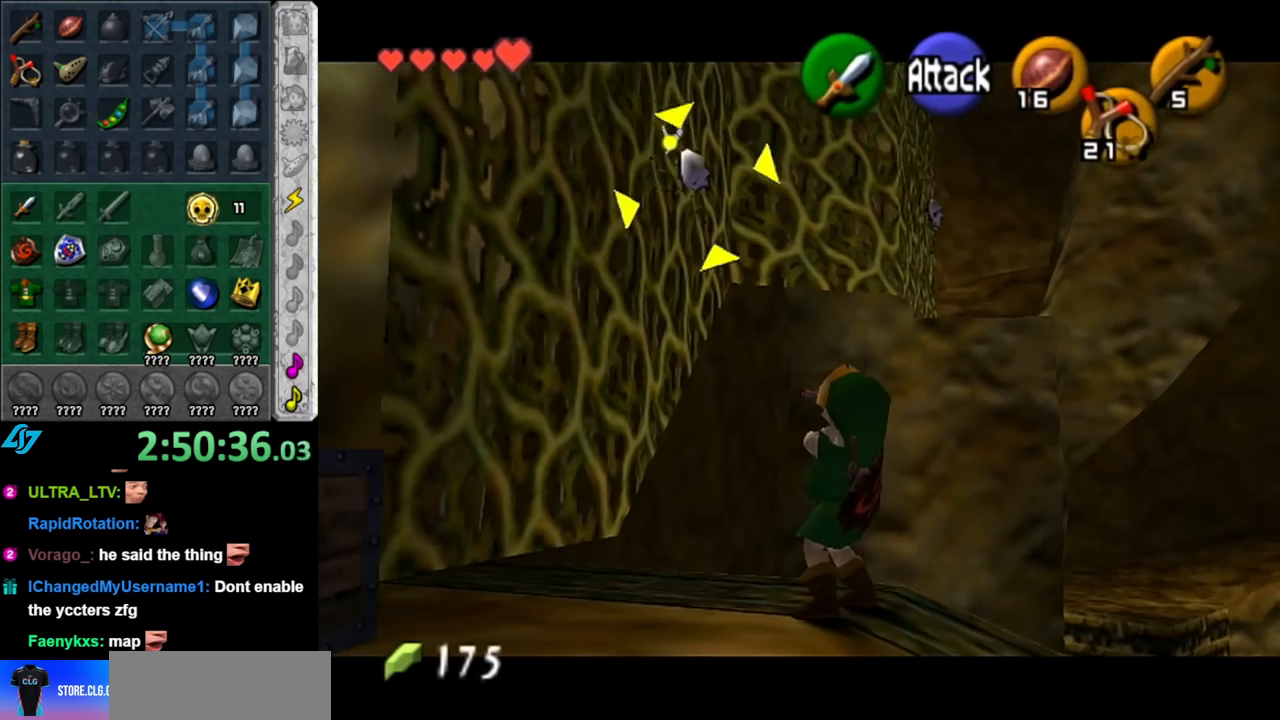
{"buttons": [], "left_stick": "center", "right_stick": "center", "events": [[150, "L1", "up"]]}
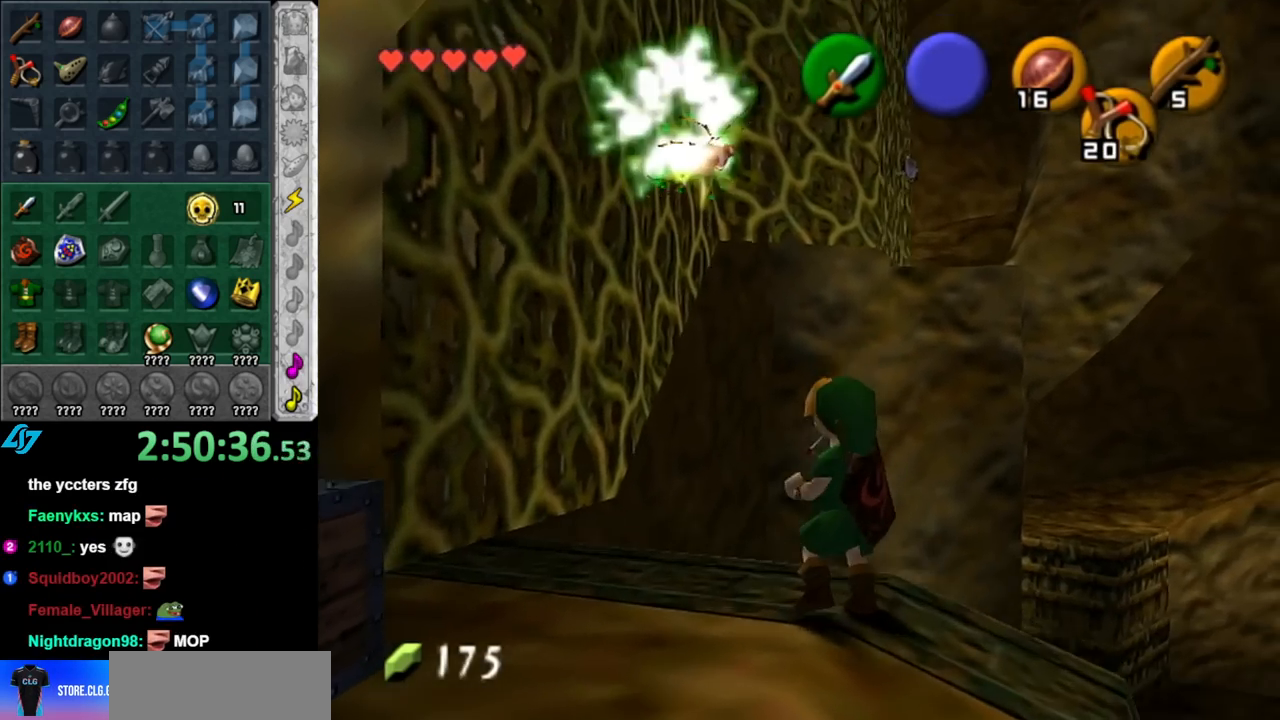
{"buttons": [], "left_stick": "center", "right_stick": "center", "events": [[217, "left_stick", "up-right"], [317, "Z", "down"], [333, "left_stick", "center"], [400, "Z", "up"]]}
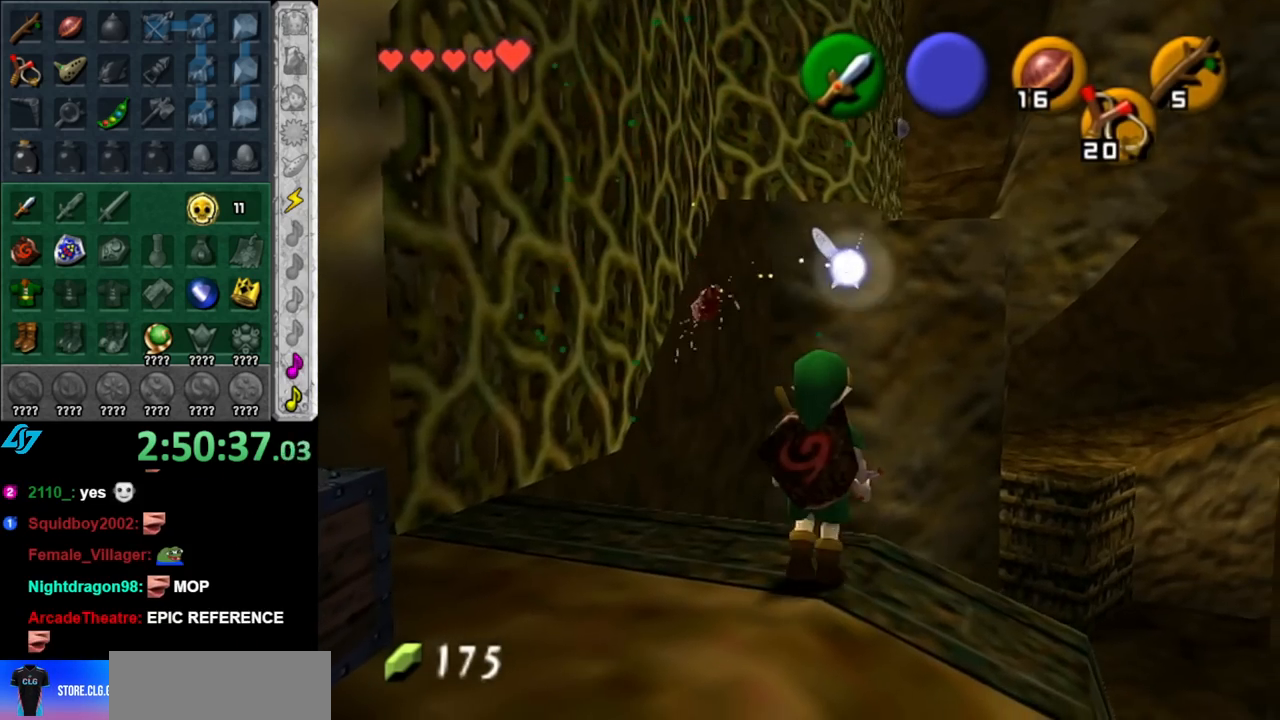
{"buttons": ["Z"], "left_stick": "down", "right_stick": "center", "events": [[317, "Z", "down"], [333, "left_stick", "down-right"], [433, "left_stick", "down"]]}
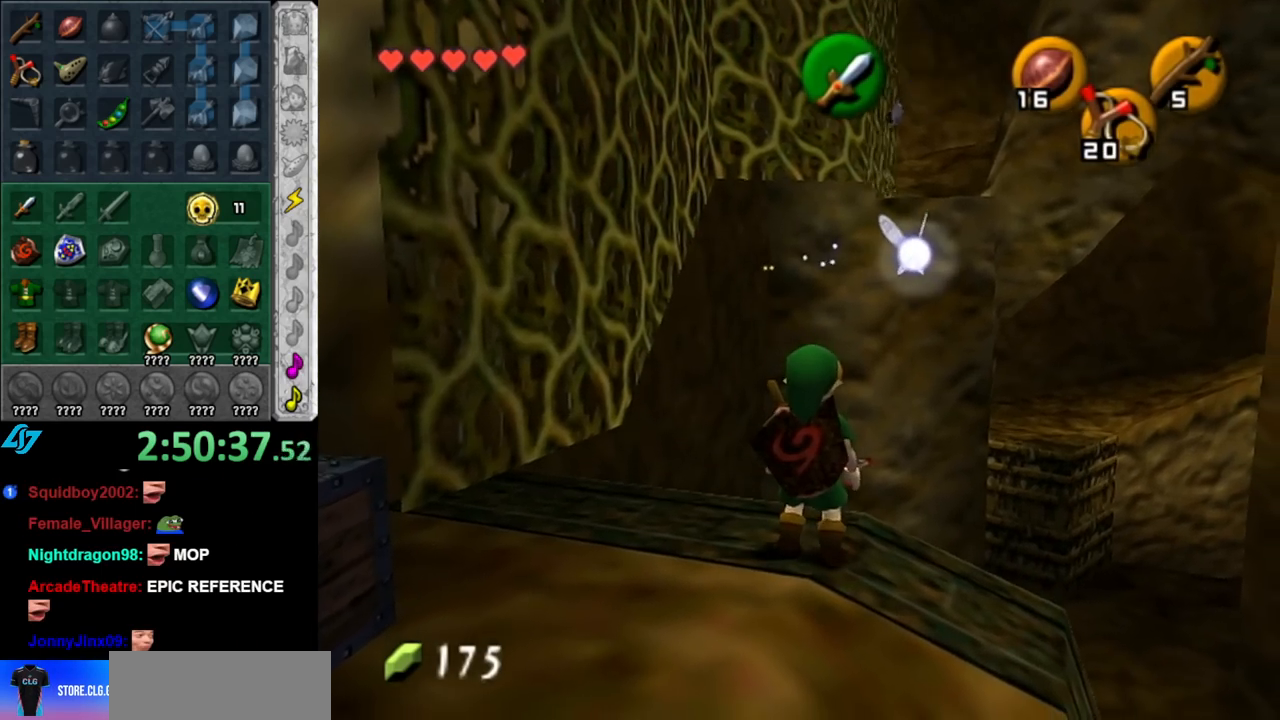
{"buttons": ["Z"], "left_stick": "down-left", "right_stick": "center", "events": [[183, "left_stick", "center"], [433, "left_stick", "down-left"]]}
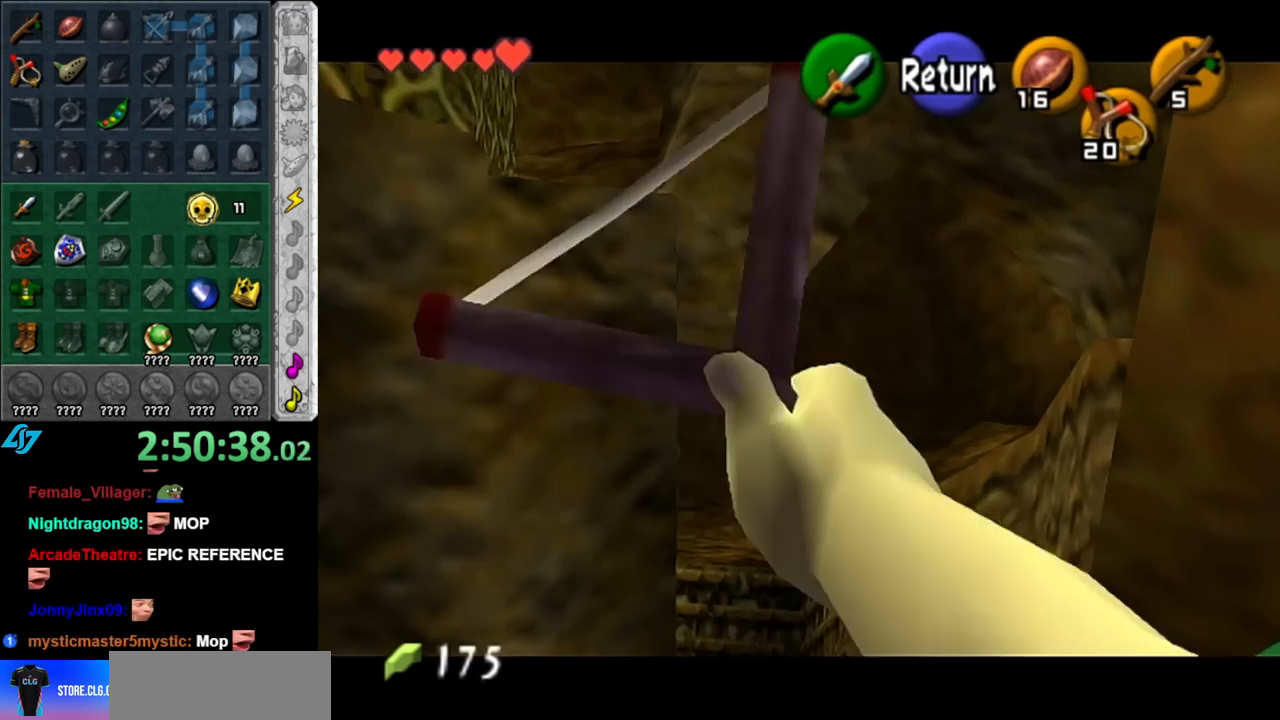
{"buttons": ["Z"], "left_stick": "center", "right_stick": "center", "events": [[350, "left_stick", "center"]]}
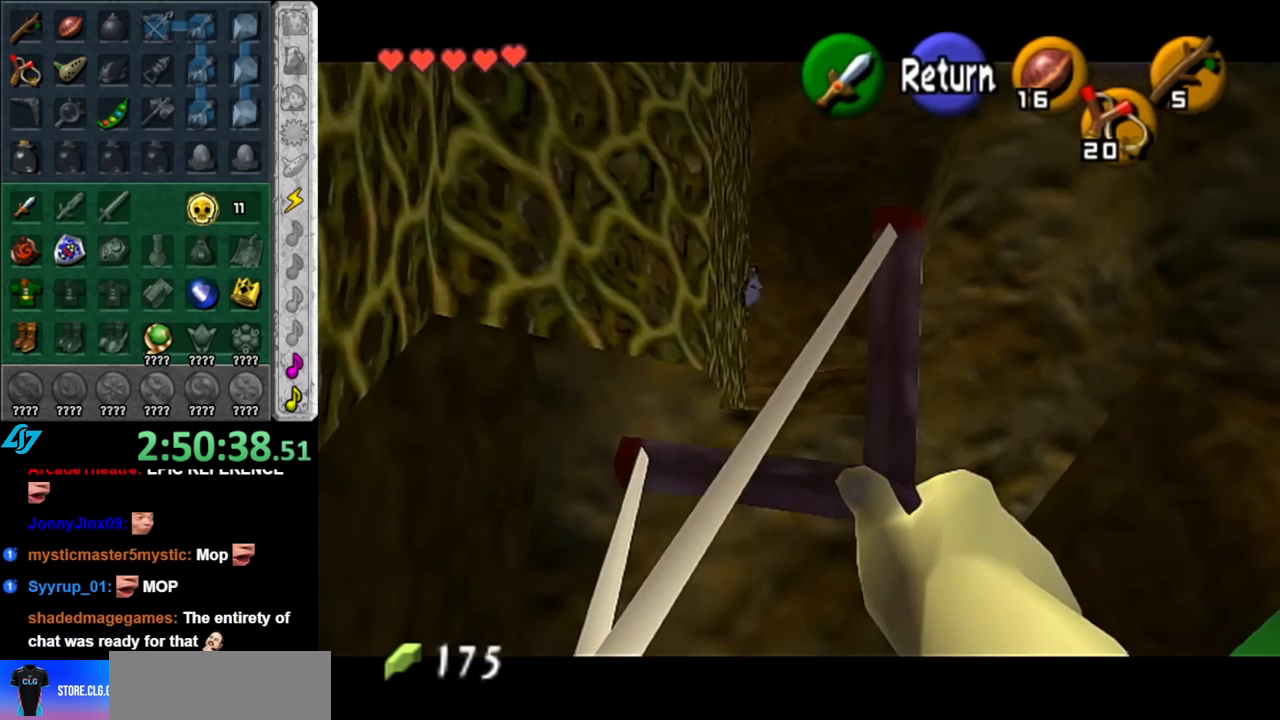
{"buttons": ["Z"], "left_stick": "down-left", "right_stick": "center", "events": [[100, "left_stick", "down-left"]]}
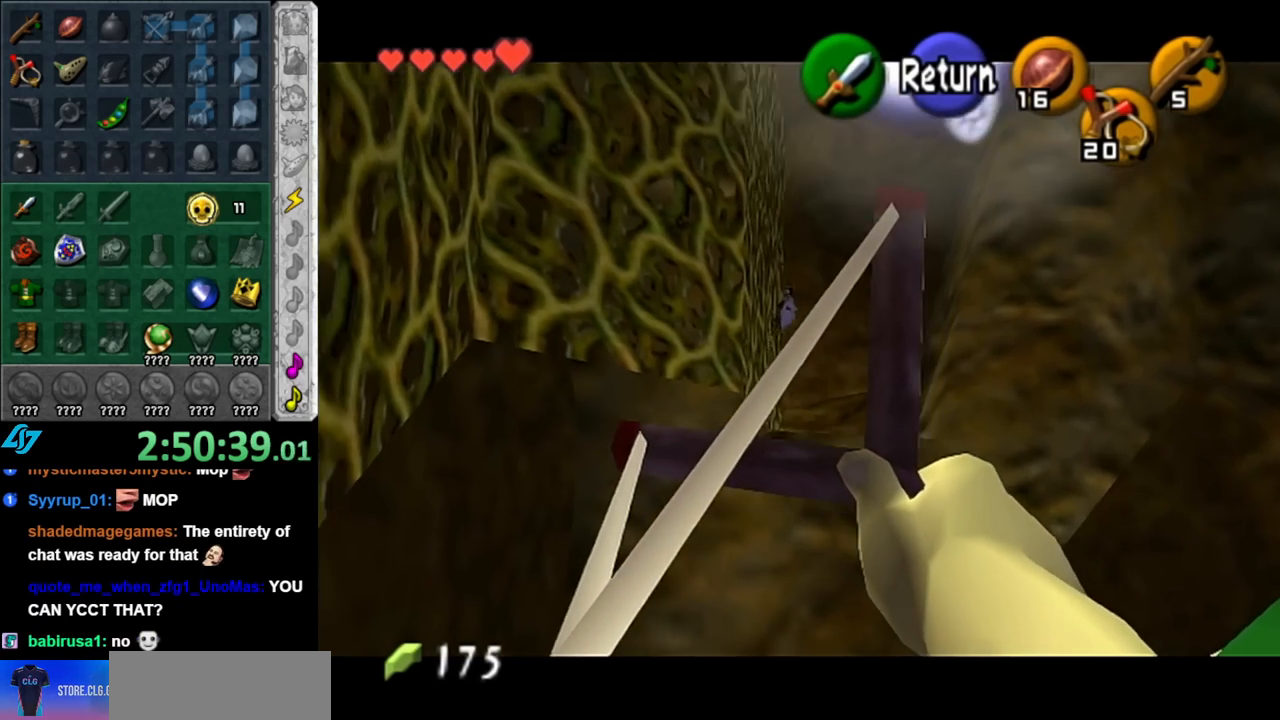
{"buttons": ["A"], "left_stick": "center", "right_stick": "center", "events": [[217, "Z", "up"], [250, "left_stick", "center"], [433, "A", "down"]]}
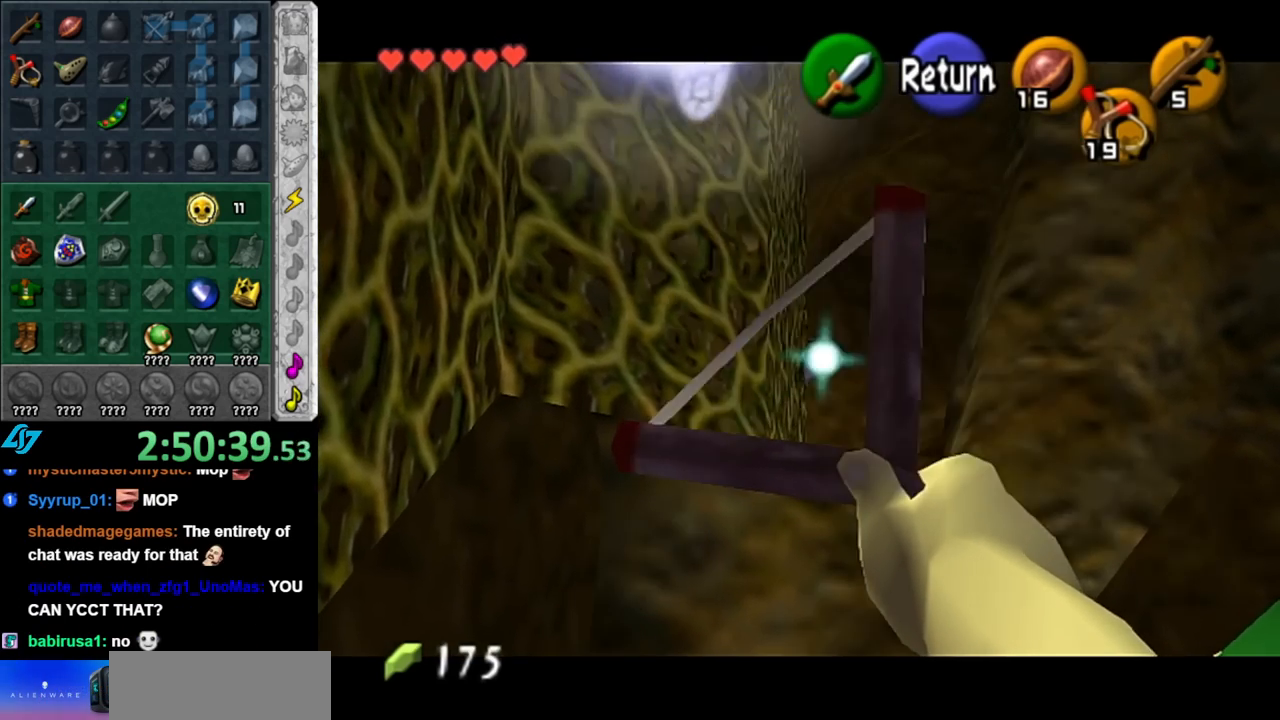
{"buttons": [], "left_stick": "center", "right_stick": "center", "events": [[33, "A", "up"], [100, "A", "down"], [183, "A", "up"]]}
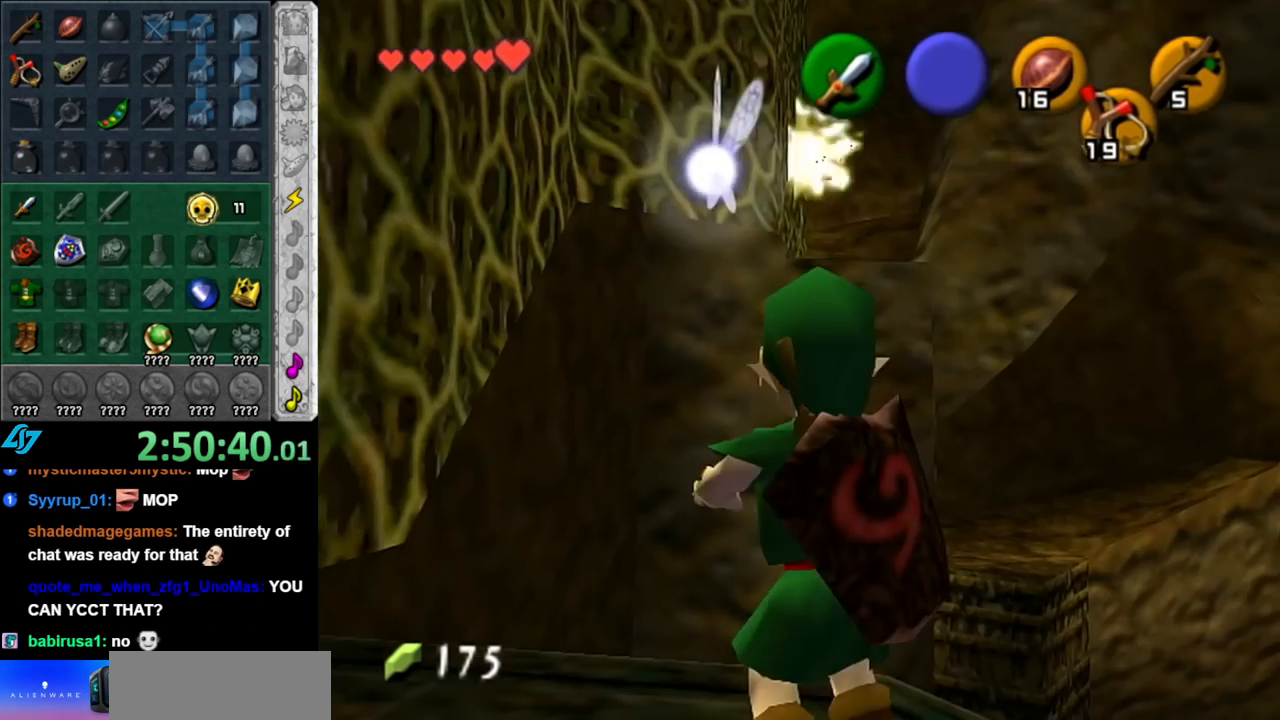
{"buttons": [], "left_stick": "center", "right_stick": "center", "events": [[33, "left_stick", "left"], [133, "L1", "down"], [133, "left_stick", "center"], [317, "L1", "up"]]}
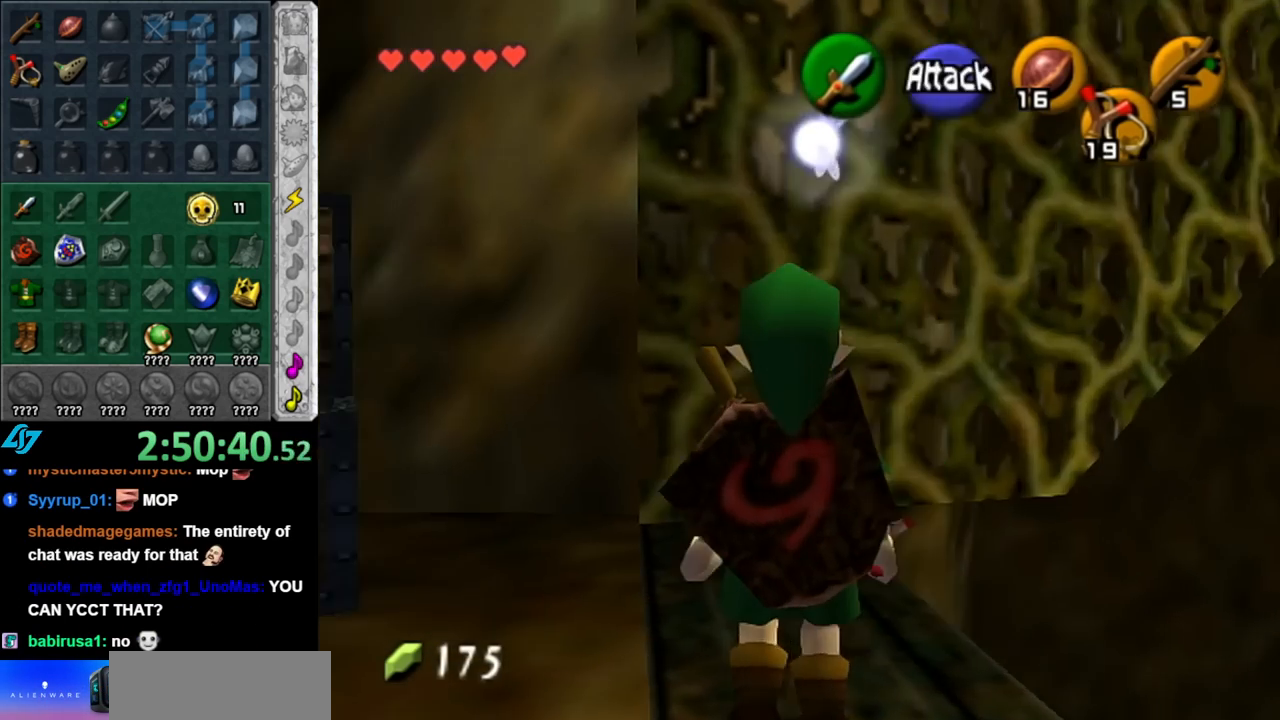
{"buttons": ["A"], "left_stick": "up", "right_stick": "center", "events": [[83, "left_stick", "up-right"], [283, "A", "down"], [467, "left_stick", "up"]]}
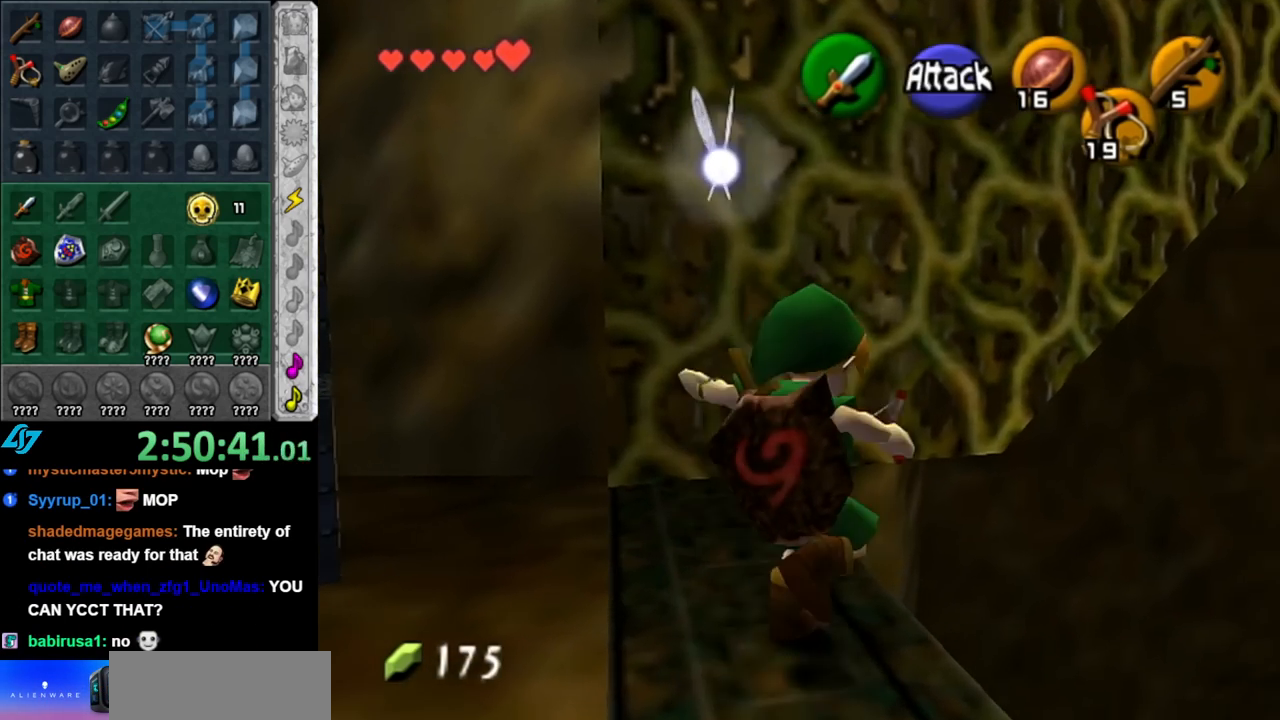
{"buttons": ["L1"], "left_stick": "up", "right_stick": "center", "events": [[33, "A", "up"], [433, "L1", "down"]]}
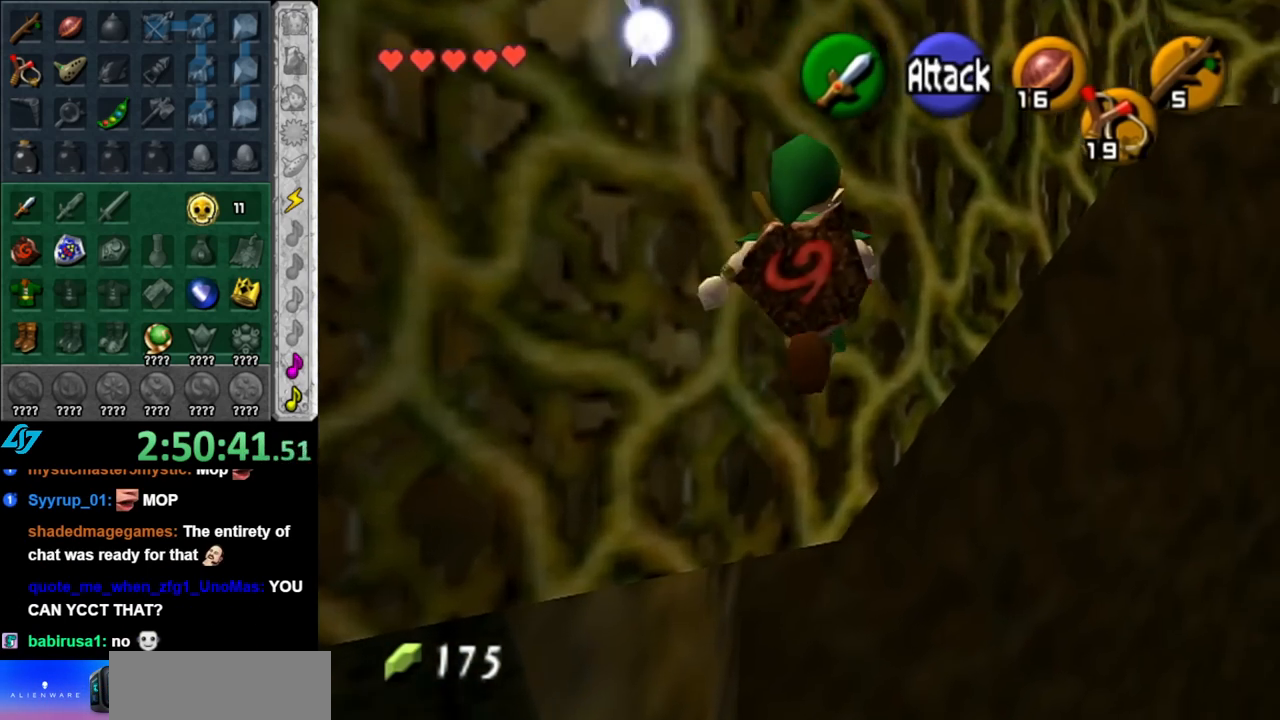
{"buttons": [], "left_stick": "up", "right_stick": "center", "events": [[183, "L1", "up"]]}
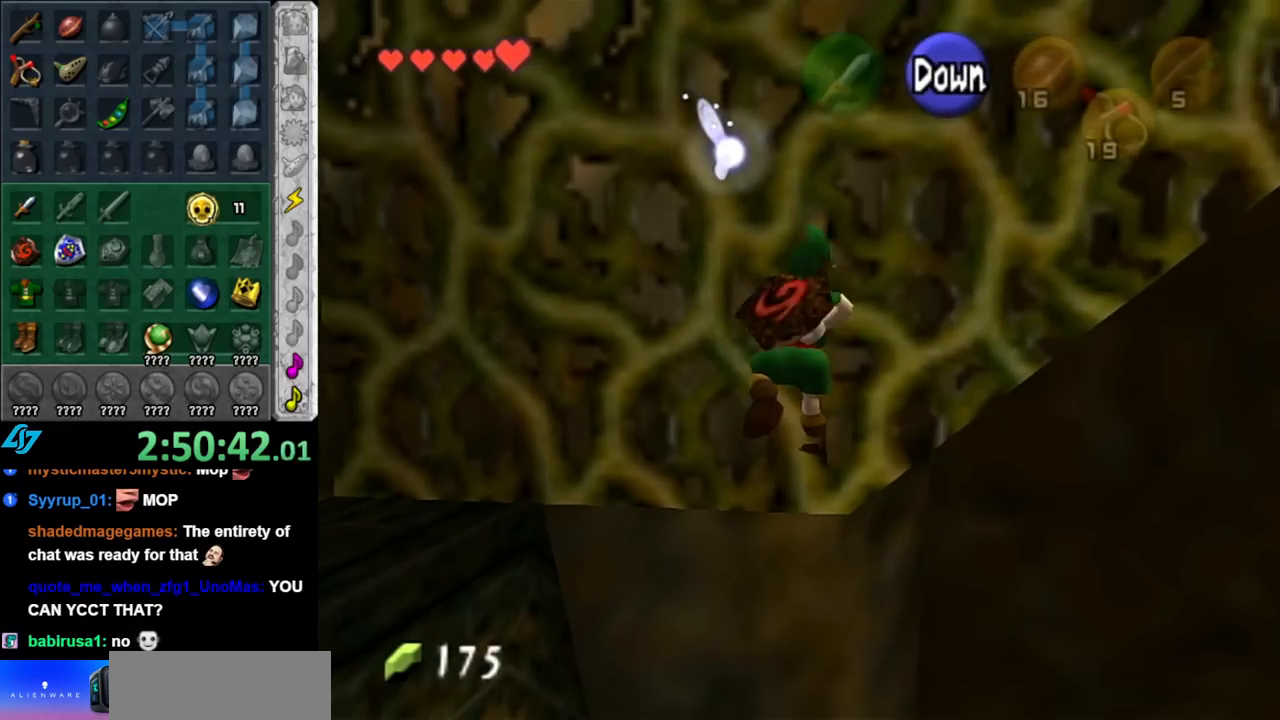
{"buttons": [], "left_stick": "up", "right_stick": "center", "events": []}
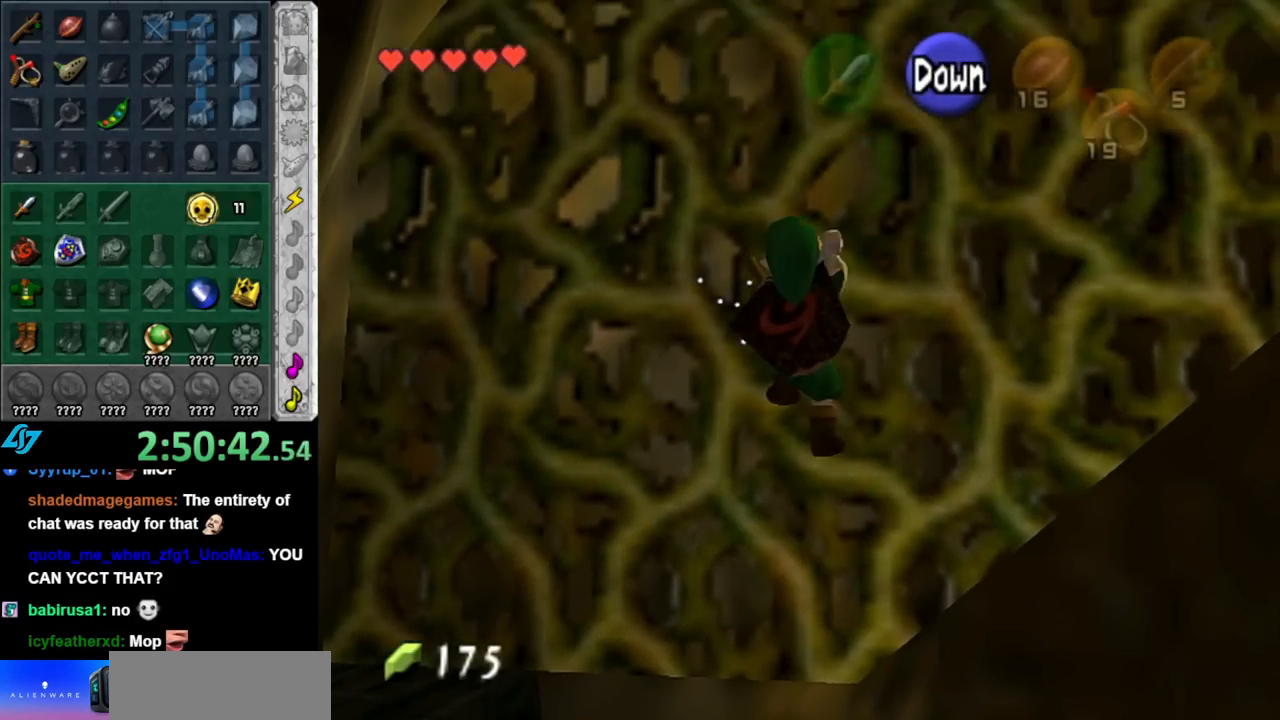
{"buttons": [], "left_stick": "up", "right_stick": "center", "events": []}
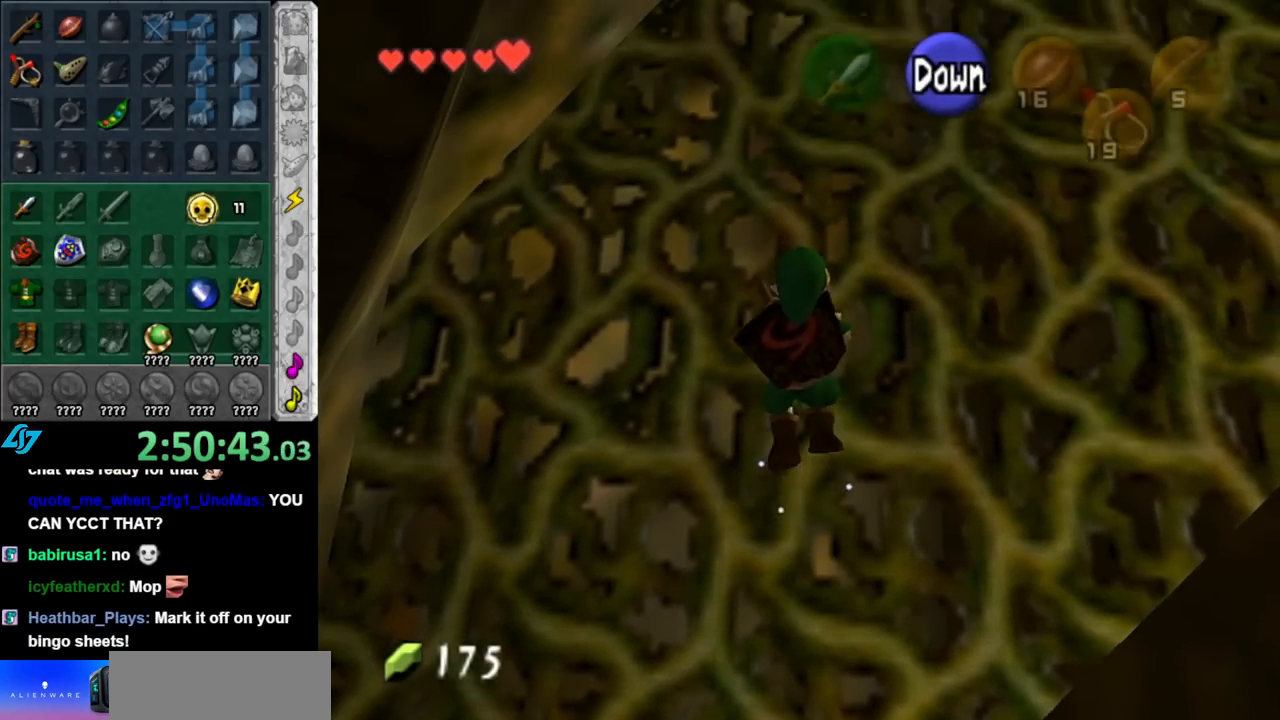
{"buttons": [], "left_stick": "right", "right_stick": "center", "events": [[150, "left_stick", "right"]]}
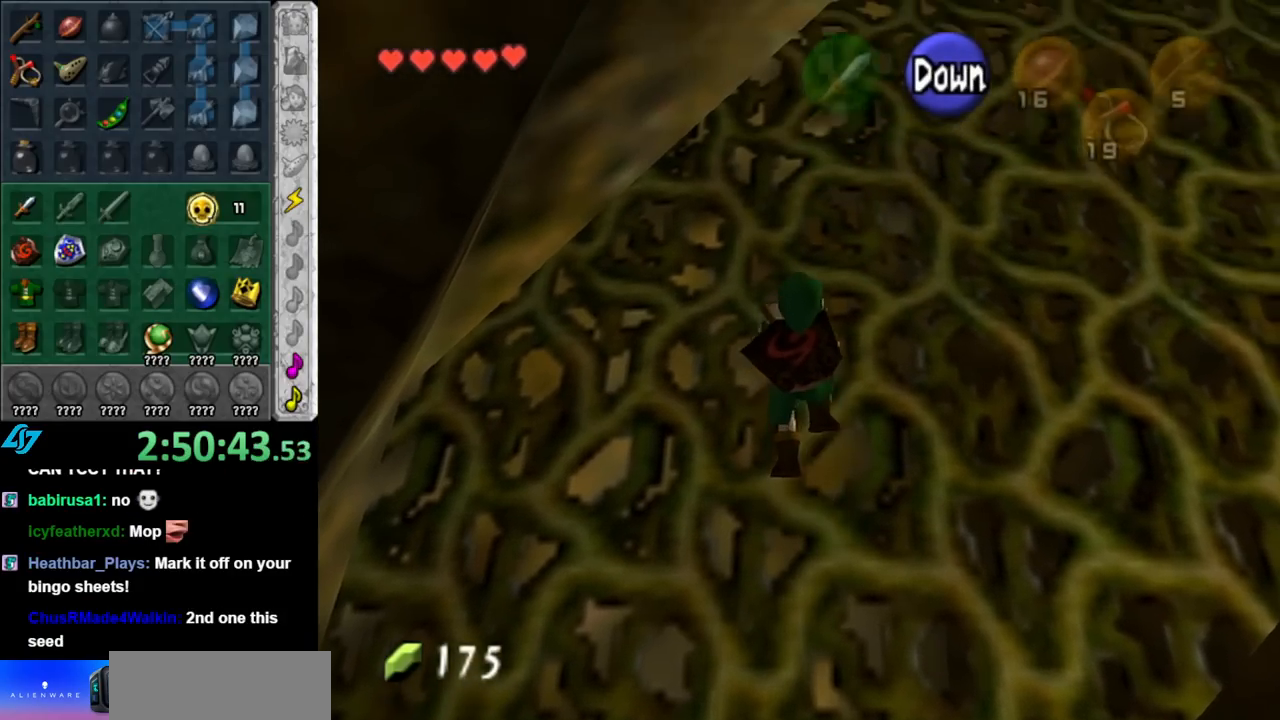
{"buttons": [], "left_stick": "right", "right_stick": "center", "events": []}
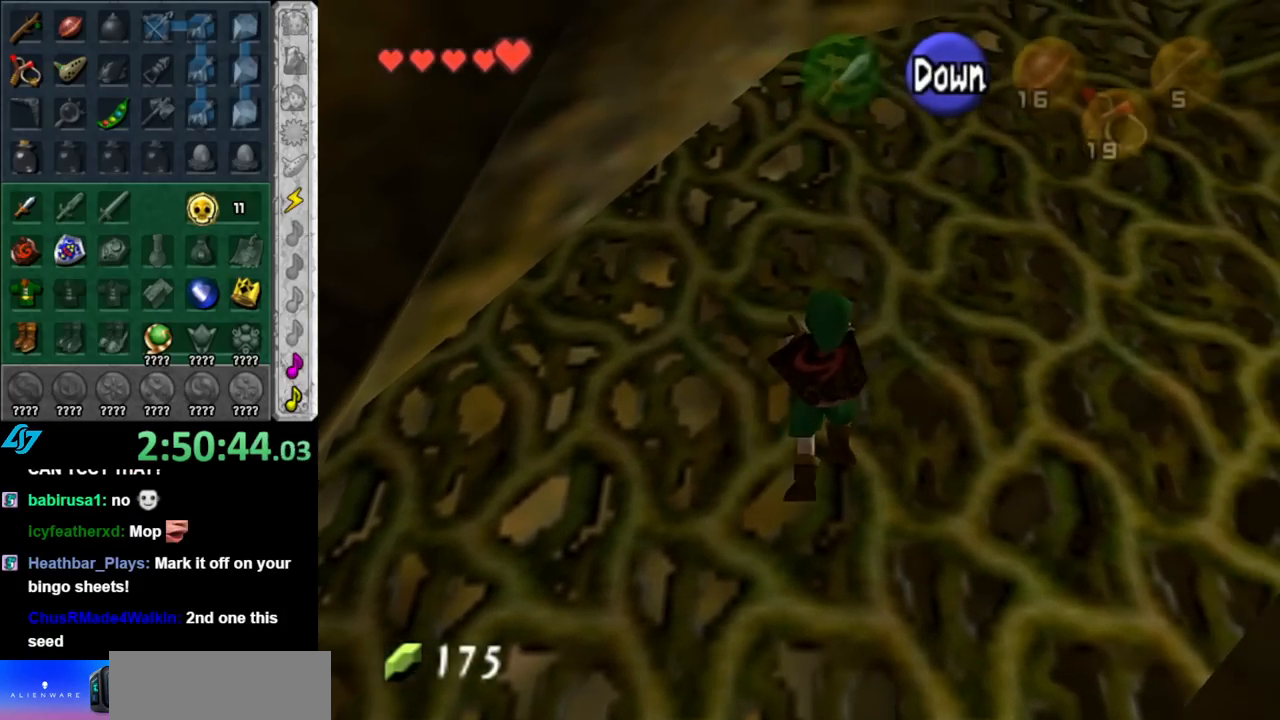
{"buttons": [], "left_stick": "up-right", "right_stick": "center", "events": [[183, "left_stick", "up-right"], [317, "left_stick", "right"], [433, "left_stick", "up-right"]]}
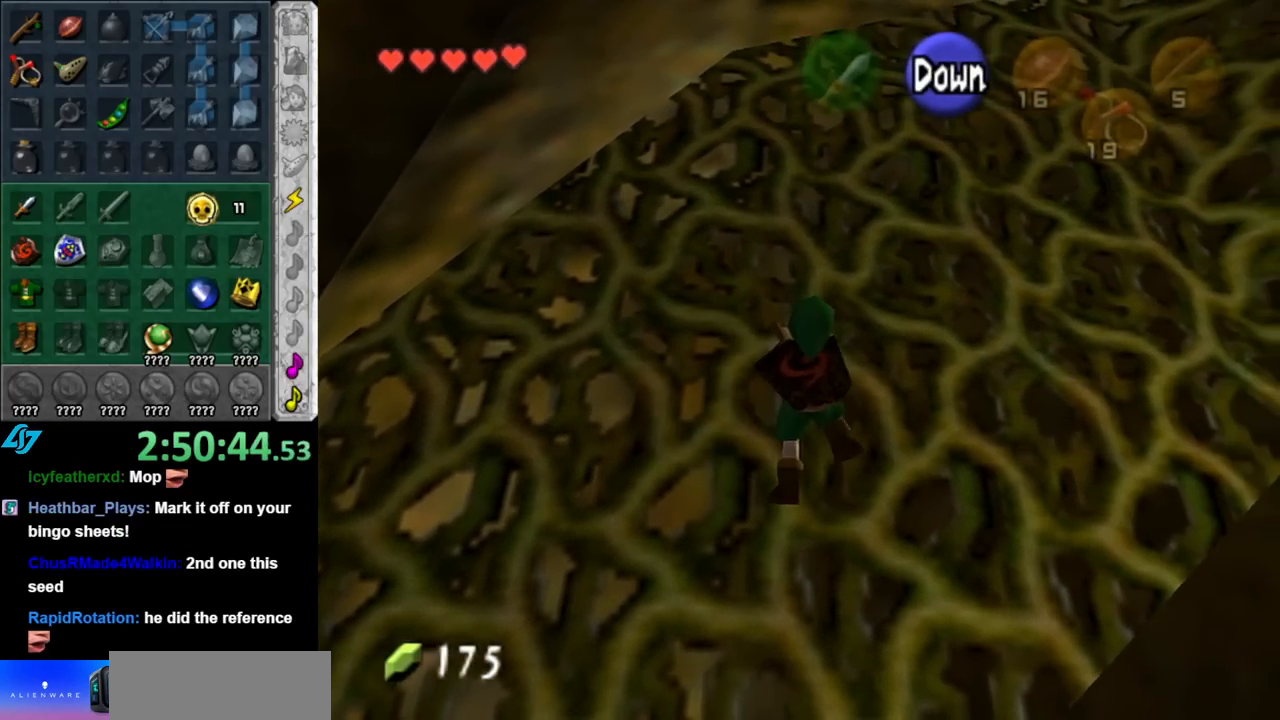
{"buttons": [], "left_stick": "up-right", "right_stick": "center", "events": [[67, "left_stick", "right"], [217, "left_stick", "up-right"], [367, "left_stick", "right"], [500, "left_stick", "up-right"]]}
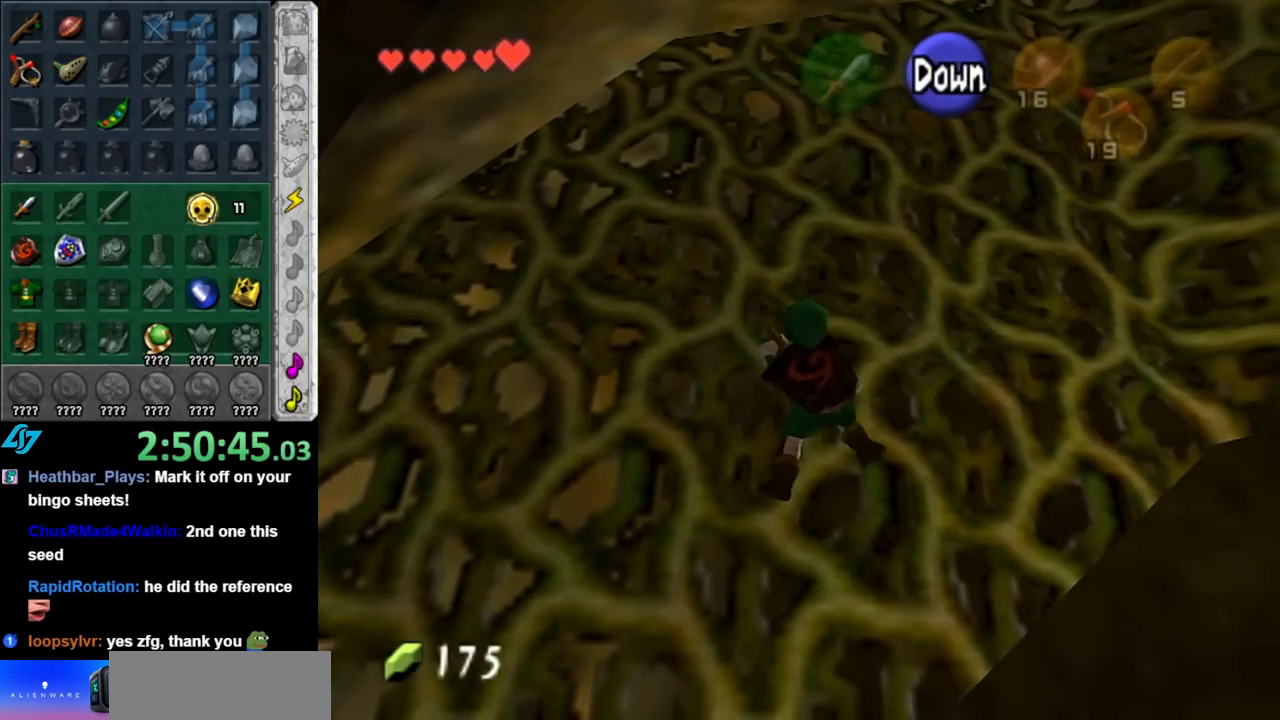
{"buttons": [], "left_stick": "right", "right_stick": "center", "events": [[150, "left_stick", "right"], [283, "left_stick", "up-right"], [467, "left_stick", "right"]]}
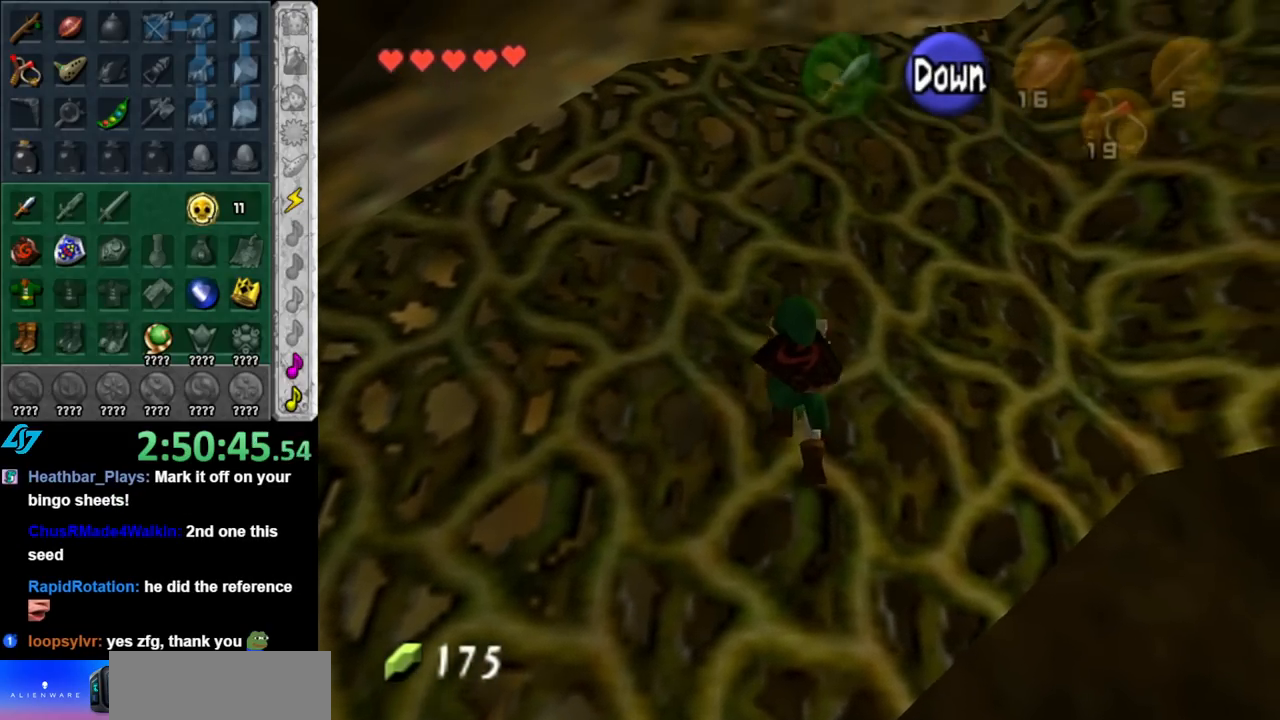
{"buttons": [], "left_stick": "right", "right_stick": "center", "events": [[67, "left_stick", "up-right"], [283, "left_stick", "right"]]}